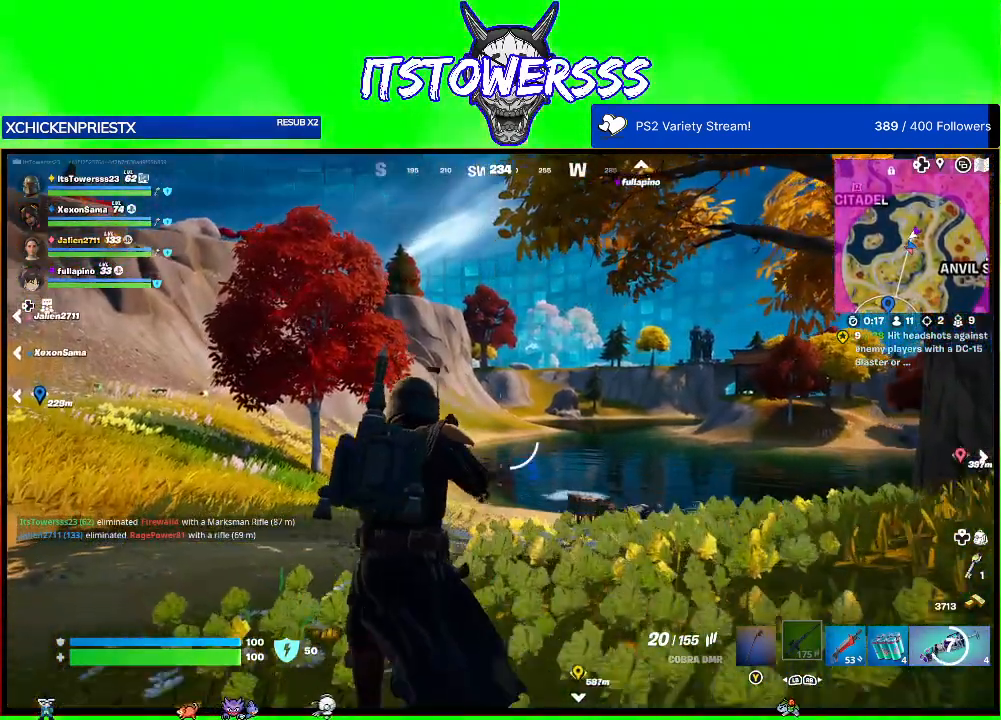
Gameplay with a controller (Xbox layout); each line is a JSON object with the inputs held at the frame after it. "events" lists button and stick changes between this image and that frame as [ms after this image, input, new state], when the widget could be followed in between.
{"buttons": ["L3"], "left_stick": "up", "right_stick": "center", "events": [[117, "left_stick", "up"], [417, "L3", "down"]]}
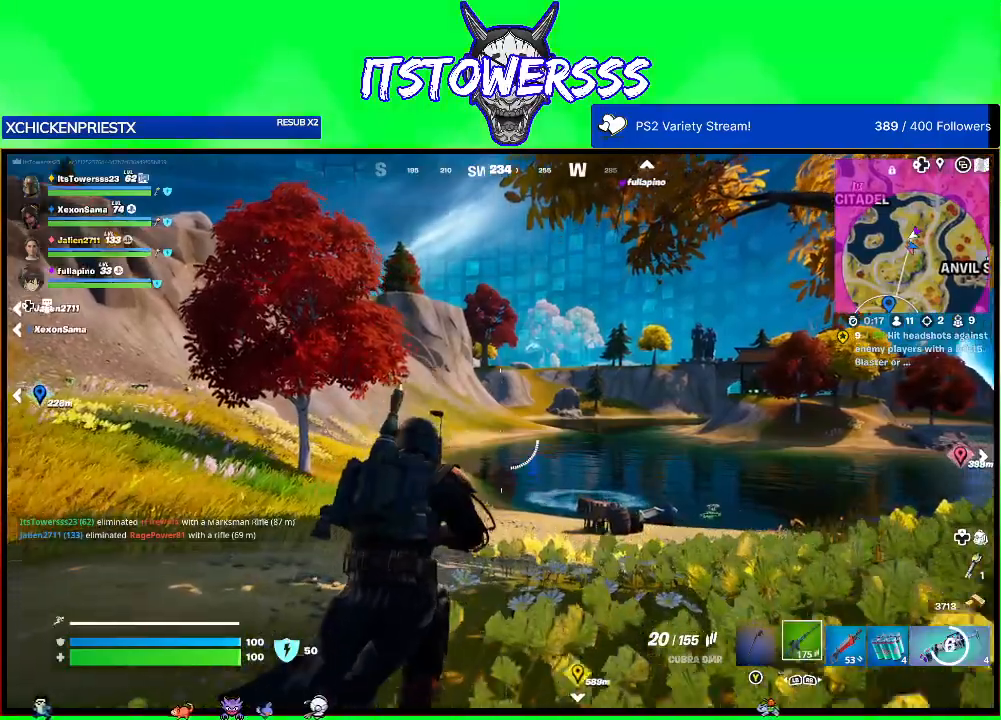
{"buttons": [], "left_stick": "up", "right_stick": "center", "events": [[83, "L3", "up"], [167, "right_stick", "down"], [233, "right_stick", "center"]]}
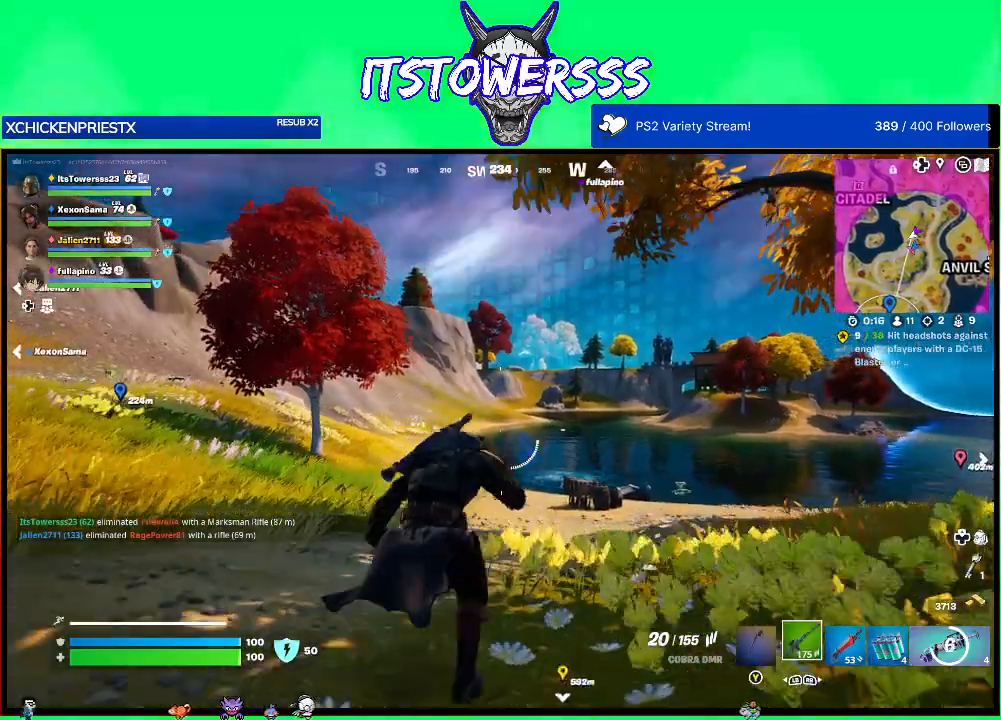
{"buttons": [], "left_stick": "up", "right_stick": "center", "events": [[217, "right_stick", "left"], [383, "right_stick", "center"]]}
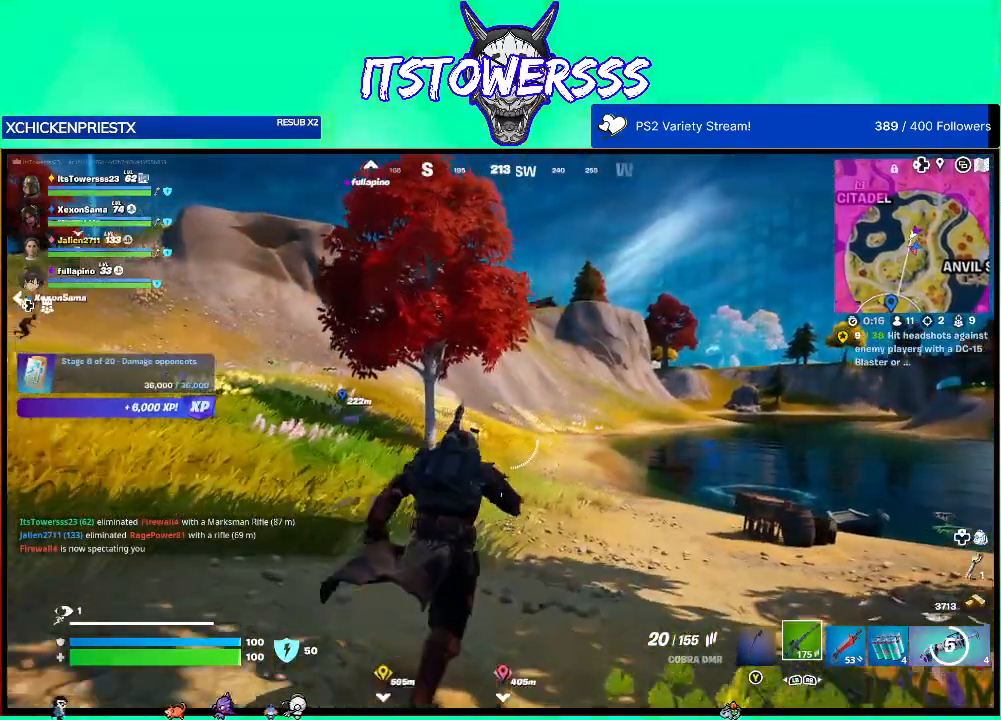
{"buttons": [], "left_stick": "up", "right_stick": "up-left", "events": [[433, "right_stick", "up-left"]]}
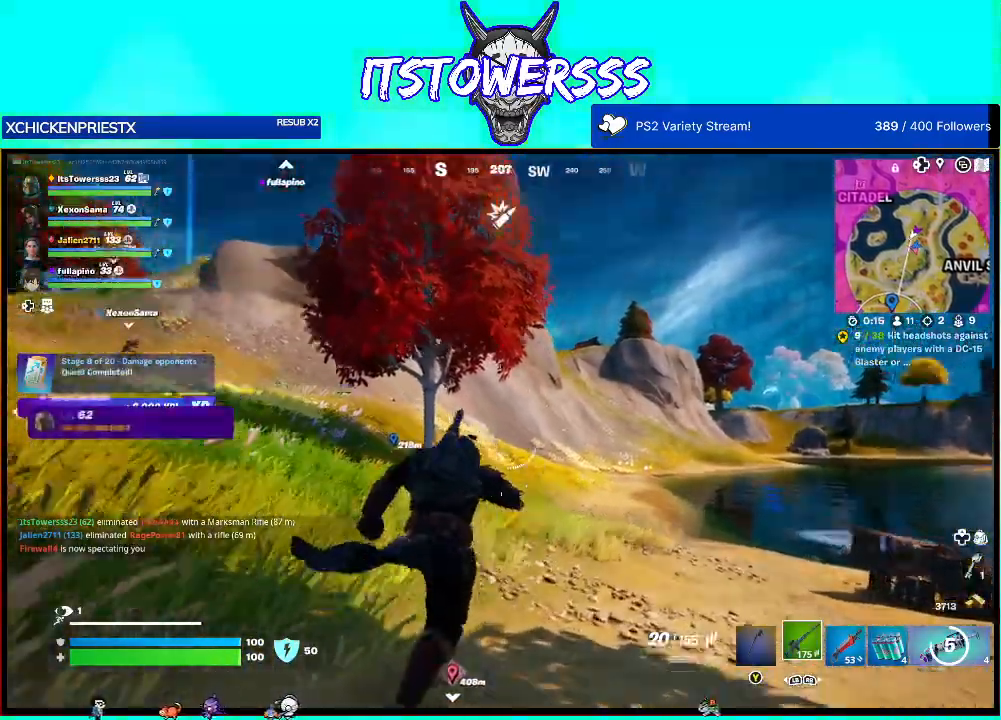
{"buttons": [], "left_stick": "up", "right_stick": "center", "events": [[67, "right_stick", "center"]]}
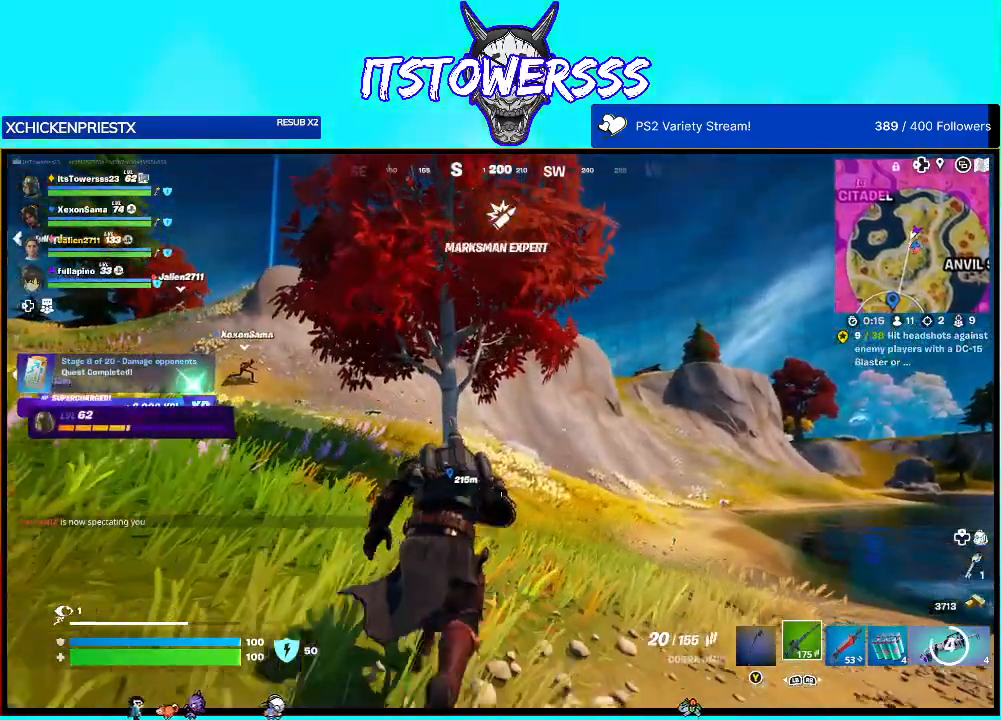
{"buttons": [], "left_stick": "up", "right_stick": "center", "events": []}
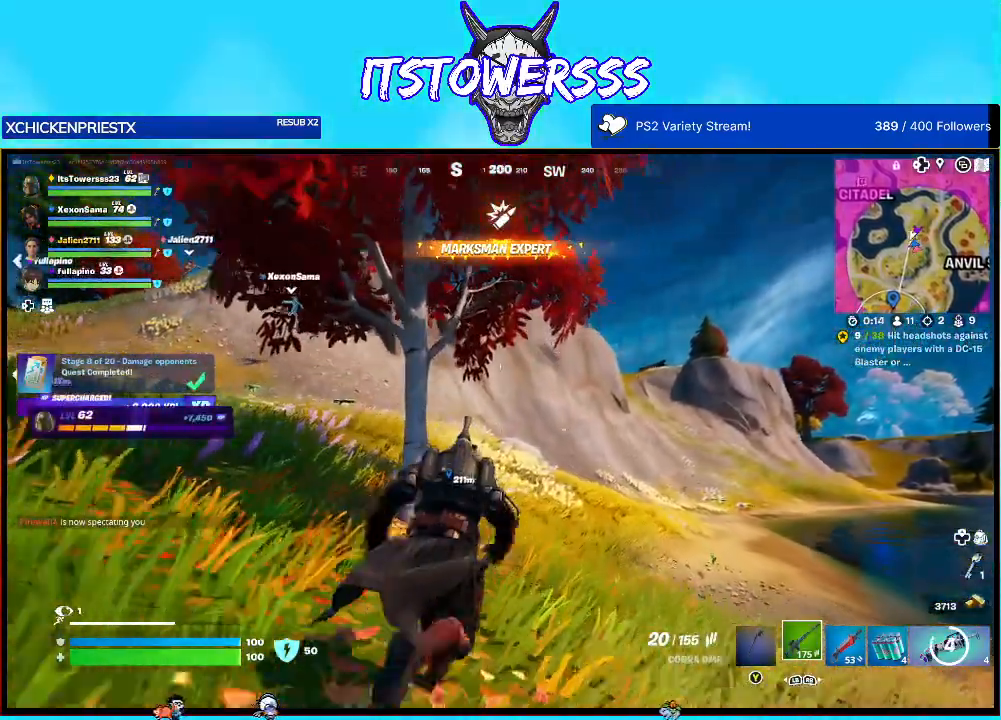
{"buttons": [], "left_stick": "up", "right_stick": "center", "events": []}
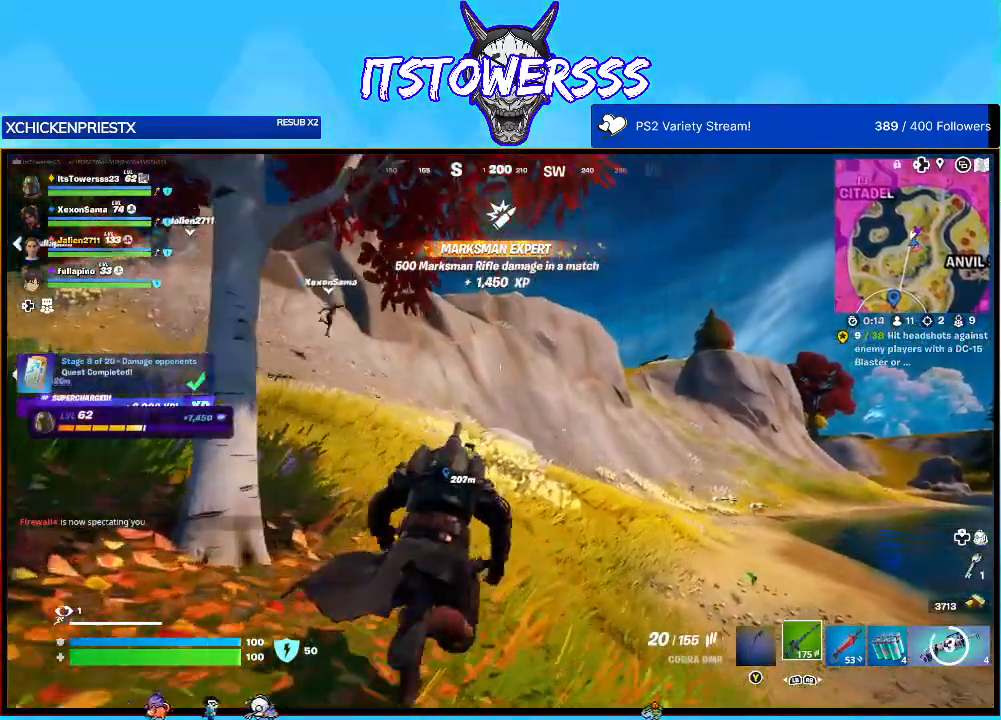
{"buttons": [], "left_stick": "up", "right_stick": "center", "events": [[100, "right_stick", "right"], [250, "right_stick", "center"]]}
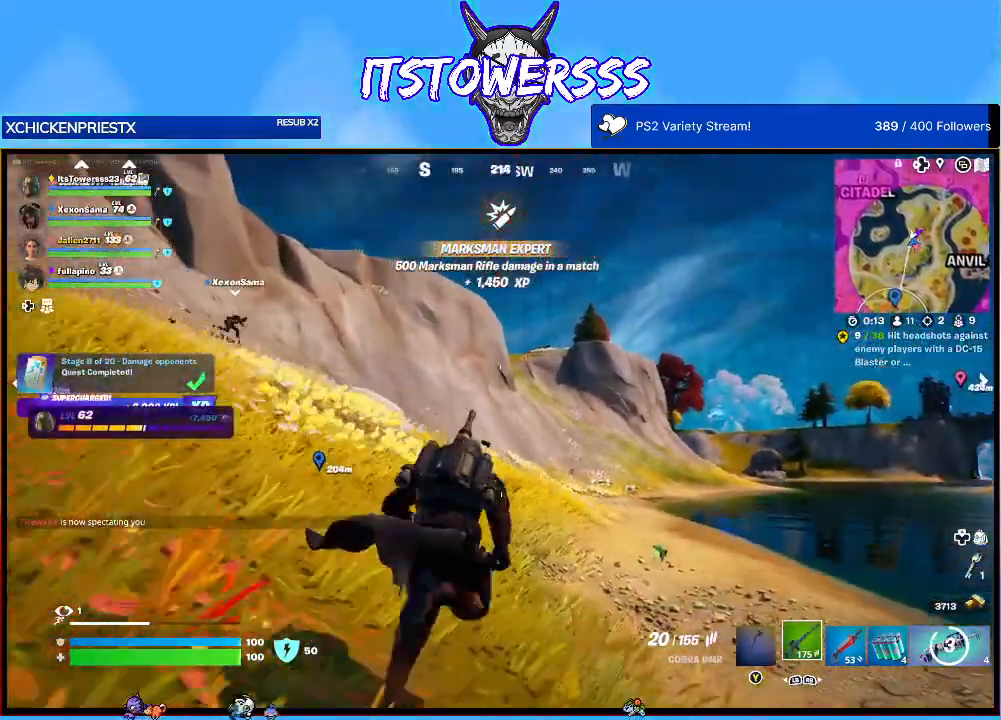
{"buttons": [], "left_stick": "up", "right_stick": "left", "events": [[500, "right_stick", "left"]]}
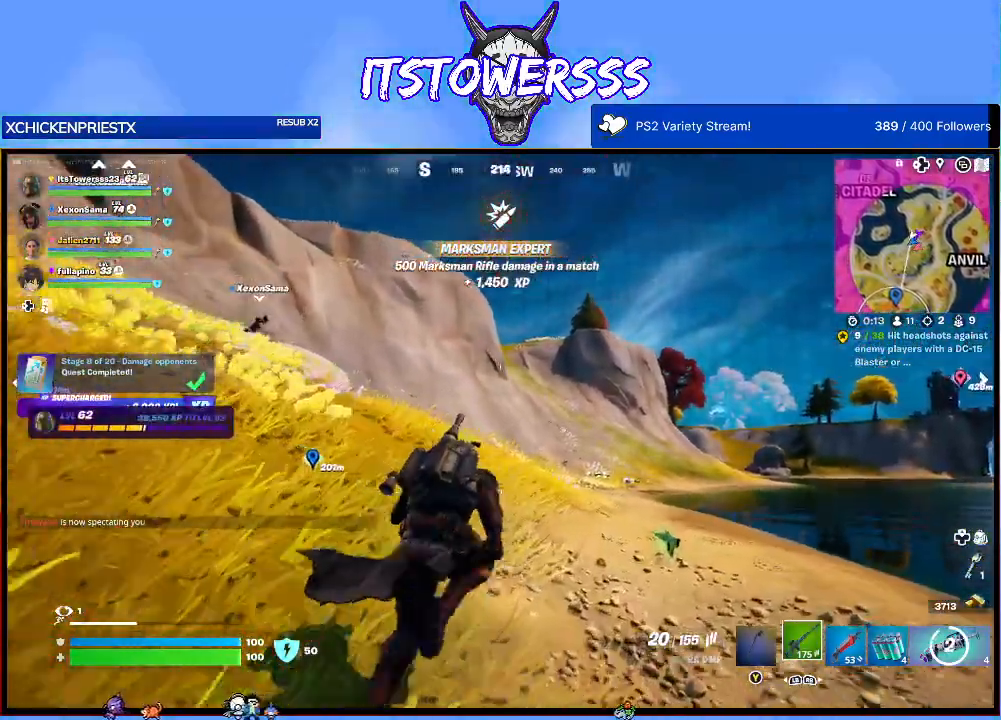
{"buttons": [], "left_stick": "up", "right_stick": "center", "events": [[350, "right_stick", "center"]]}
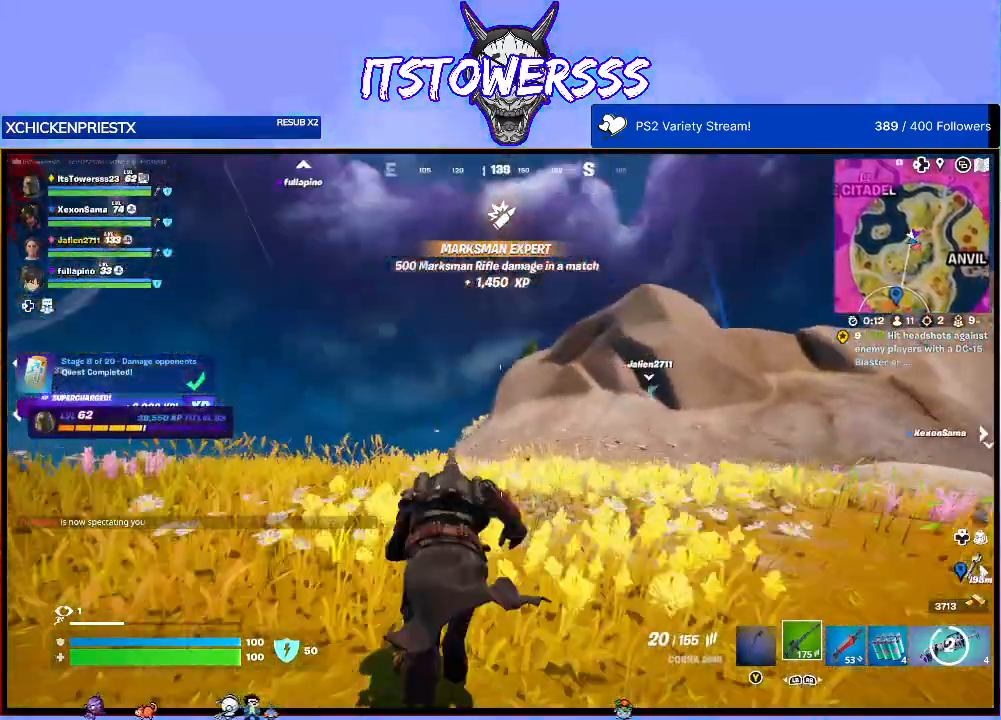
{"buttons": [], "left_stick": "up", "right_stick": "center", "events": [[217, "right_stick", "down-left"], [367, "right_stick", "center"]]}
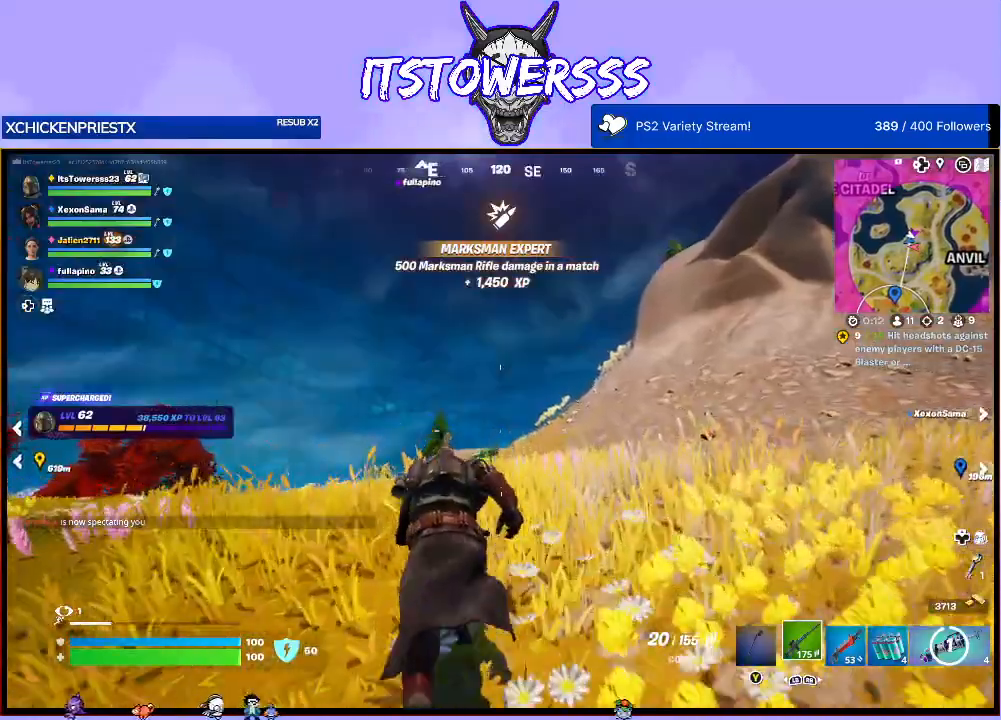
{"buttons": [], "left_stick": "up", "right_stick": "down", "events": [[67, "right_stick", "down"], [183, "right_stick", "center"], [350, "right_stick", "down"]]}
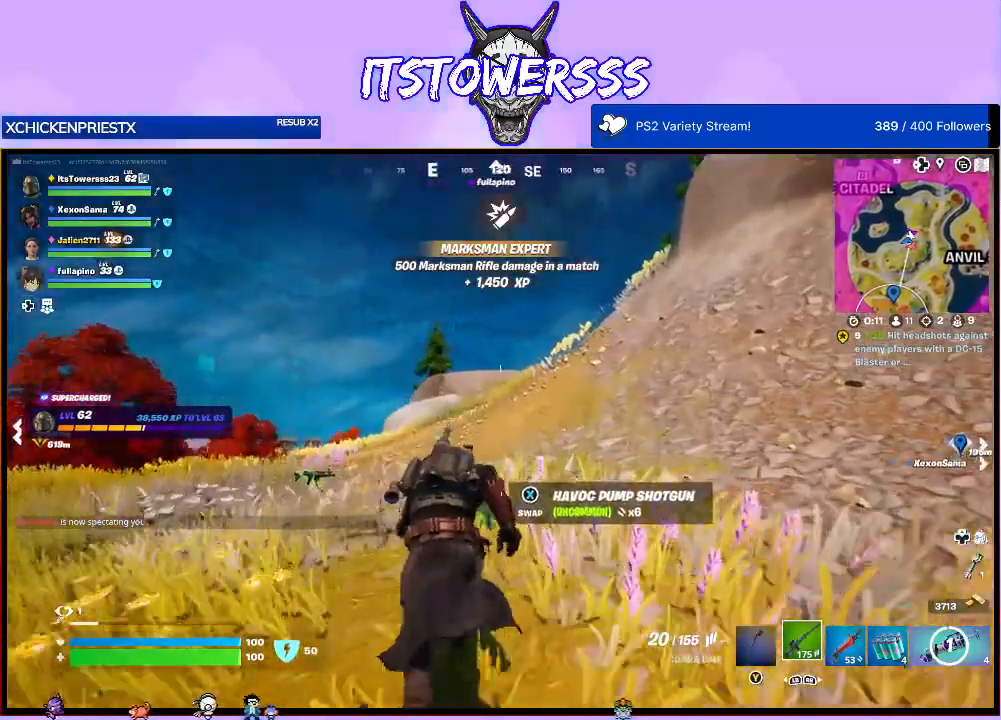
{"buttons": [], "left_stick": "up", "right_stick": "center", "events": [[33, "right_stick", "center"], [183, "right_stick", "left"], [350, "right_stick", "center"]]}
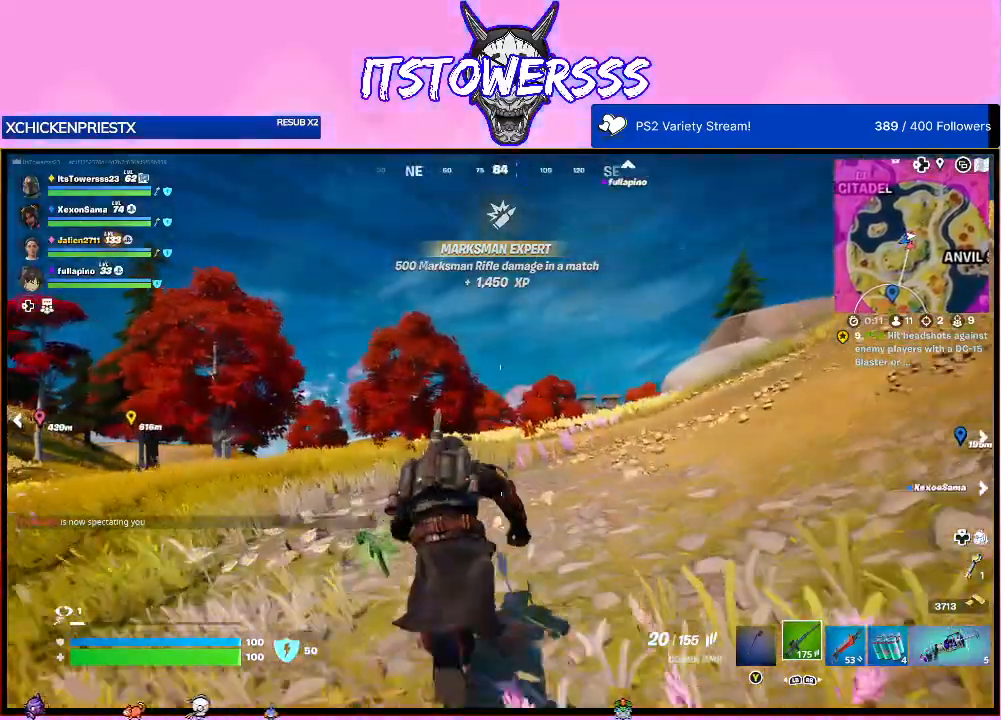
{"buttons": [], "left_stick": "up", "right_stick": "right", "events": [[117, "right_stick", "right"], [317, "right_stick", "center"], [500, "right_stick", "right"]]}
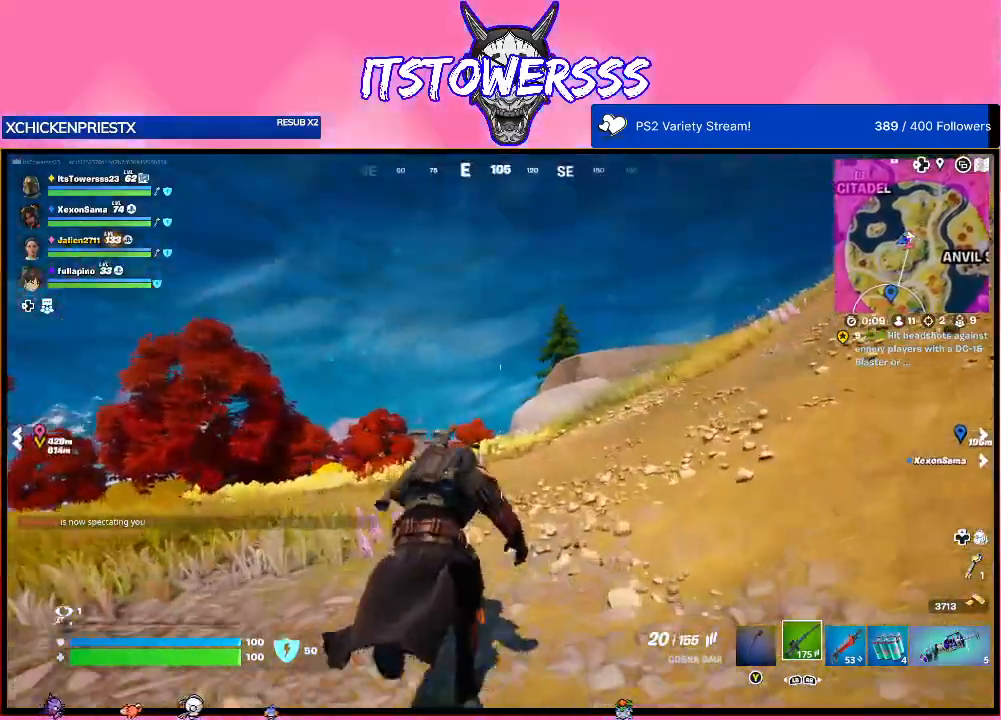
{"buttons": [], "left_stick": "up", "right_stick": "center", "events": [[150, "right_stick", "center"]]}
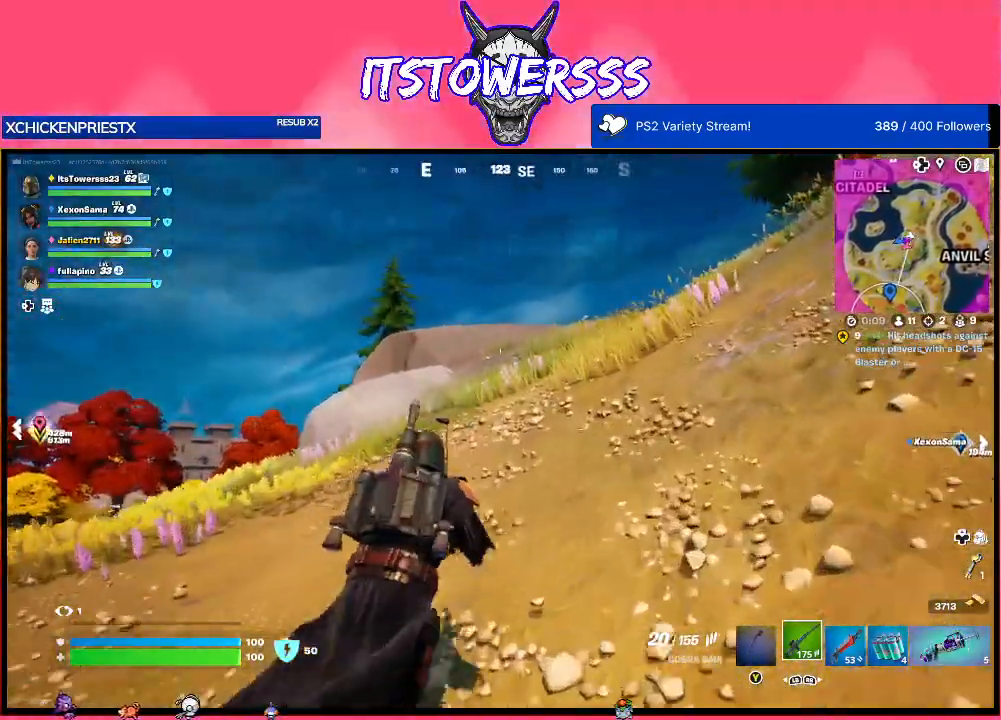
{"buttons": [], "left_stick": "up", "right_stick": "center", "events": [[333, "right_stick", "down-left"], [483, "right_stick", "center"]]}
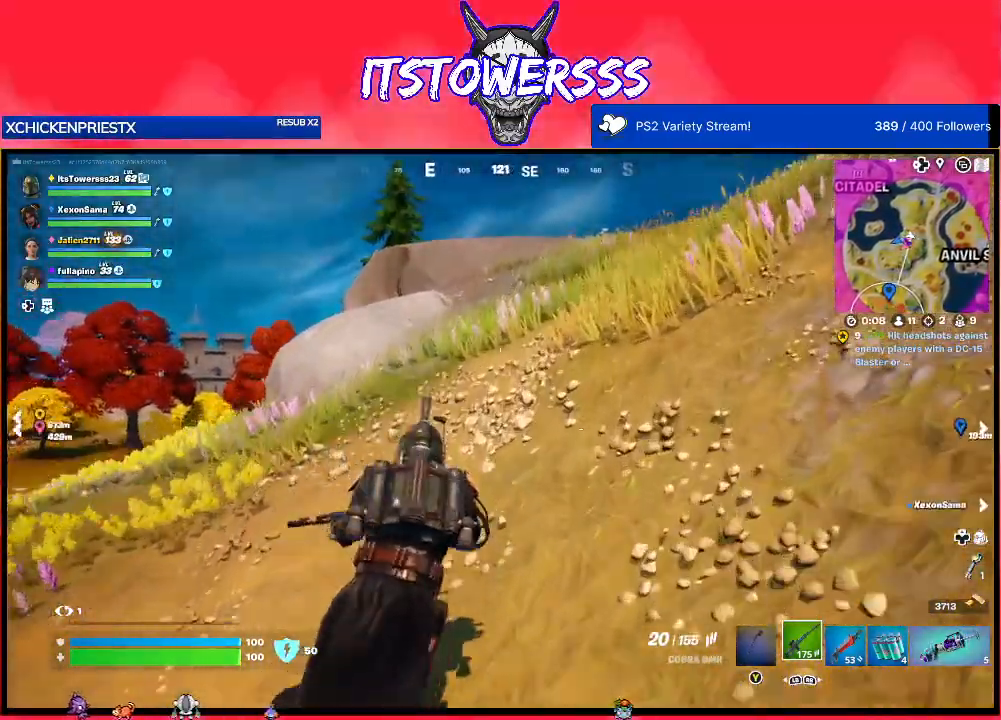
{"buttons": [], "left_stick": "up", "right_stick": "left", "events": [[117, "X", "down"], [233, "X", "up"], [433, "right_stick", "left"]]}
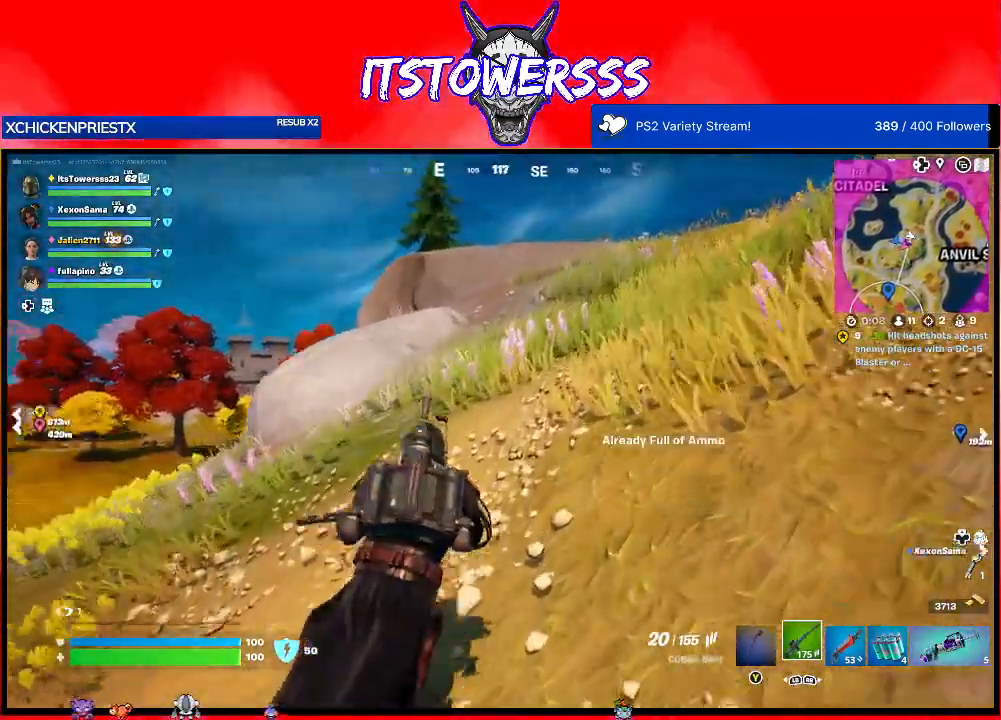
{"buttons": [], "left_stick": "up", "right_stick": "center", "events": [[167, "right_stick", "center"]]}
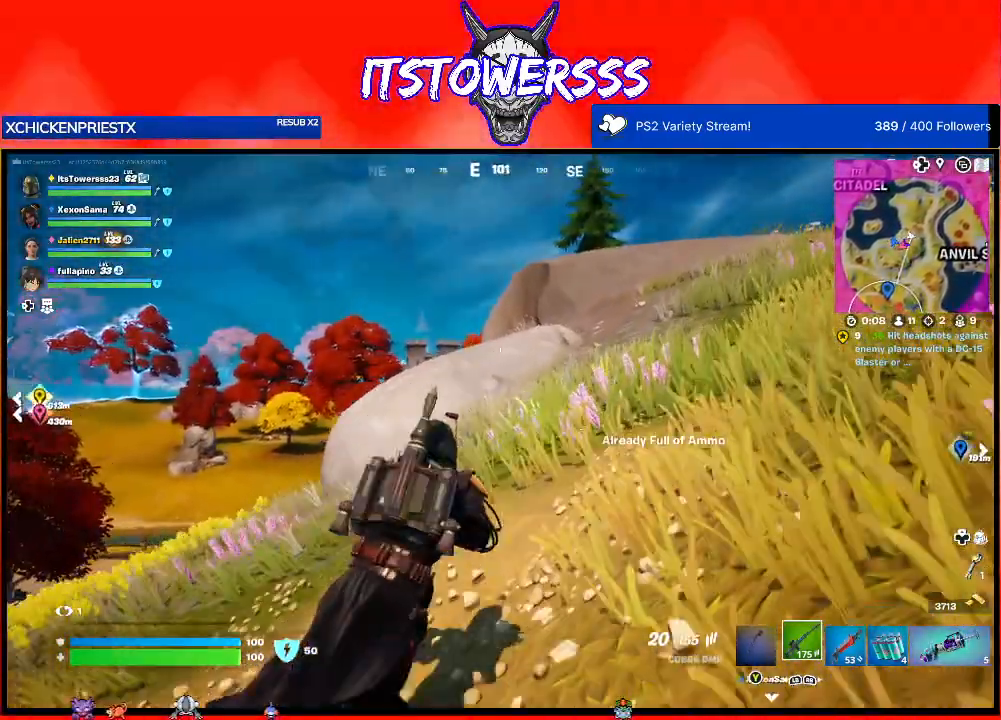
{"buttons": [], "left_stick": "up", "right_stick": "right", "events": [[183, "right_stick", "right"]]}
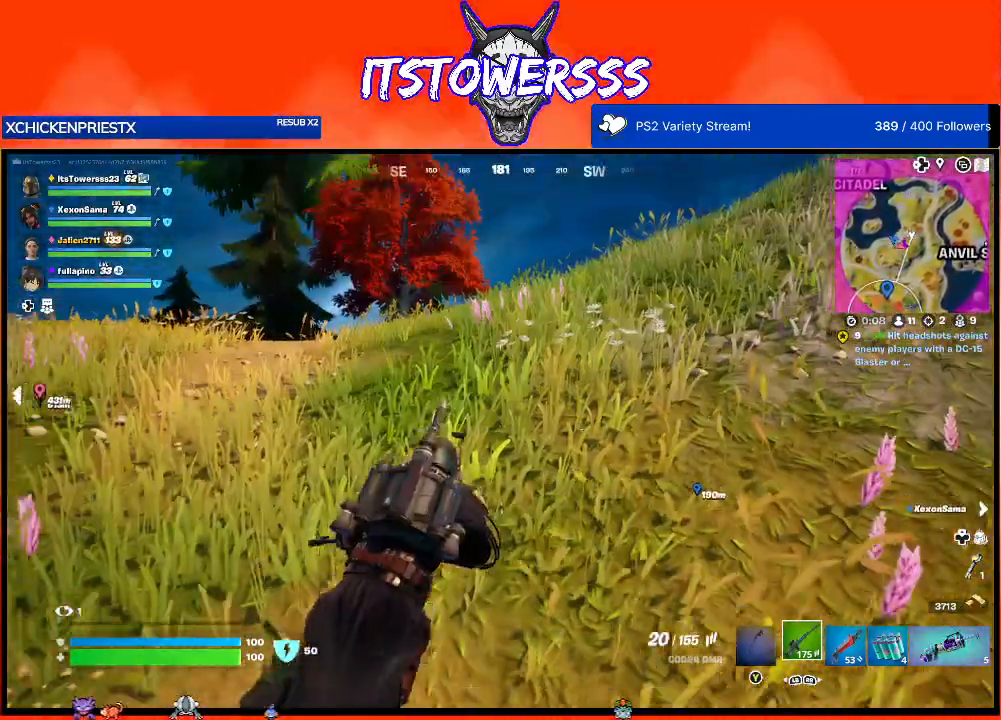
{"buttons": [], "left_stick": "up", "right_stick": "right", "events": [[17, "right_stick", "center"], [367, "right_stick", "right"]]}
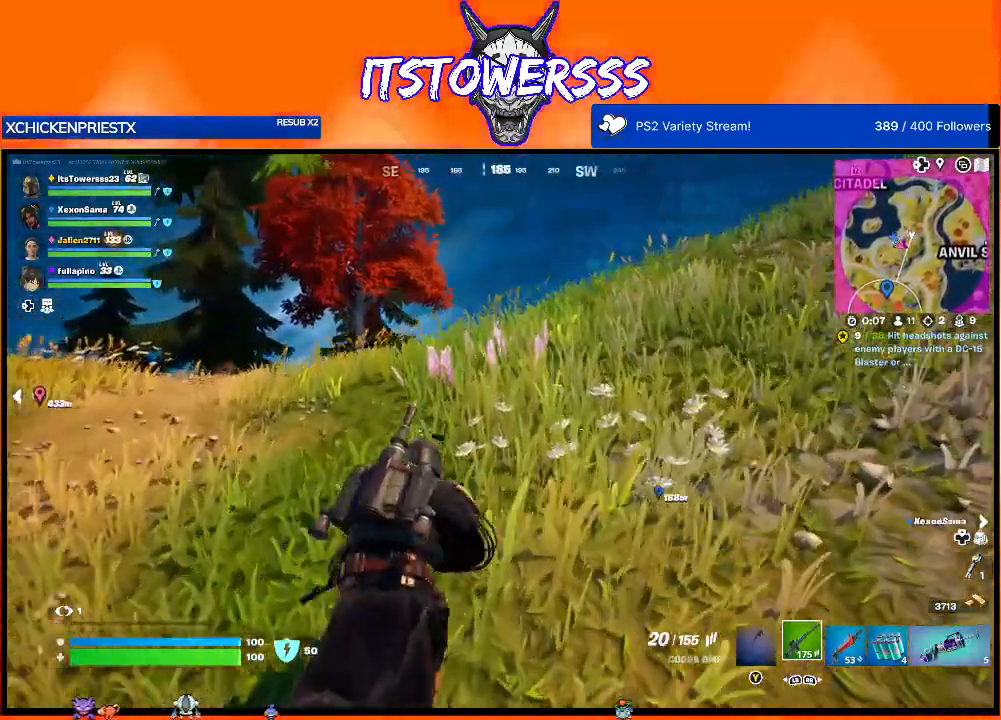
{"buttons": [], "left_stick": "up", "right_stick": "down-right", "events": [[33, "right_stick", "center"], [433, "right_stick", "down-right"]]}
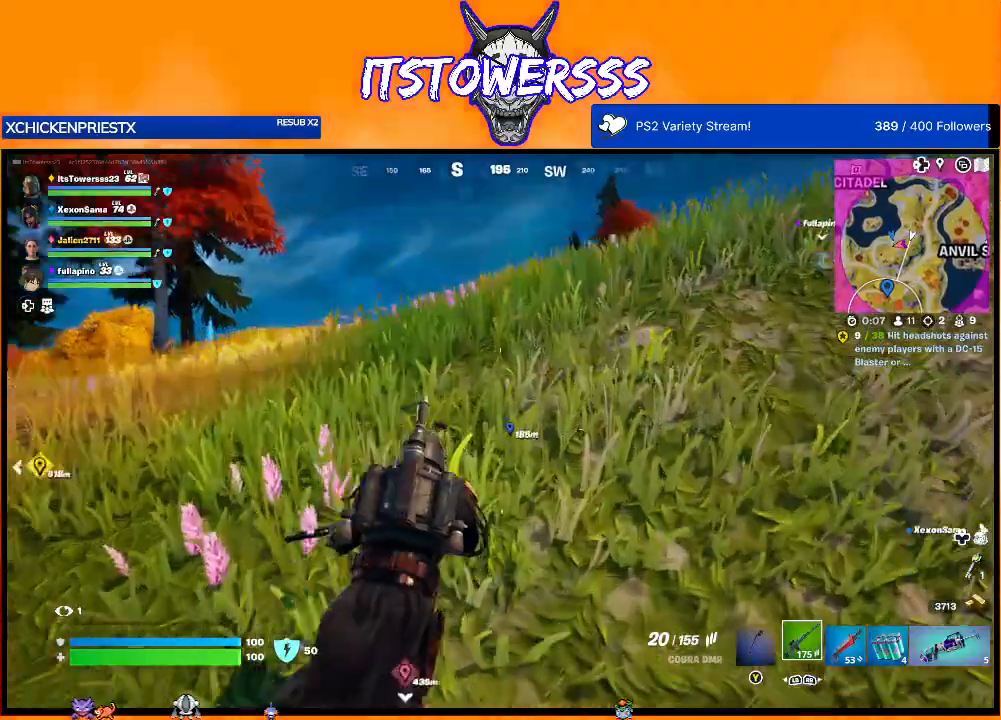
{"buttons": ["A"], "left_stick": "up", "right_stick": "center", "events": [[50, "right_stick", "center"], [233, "A", "down"]]}
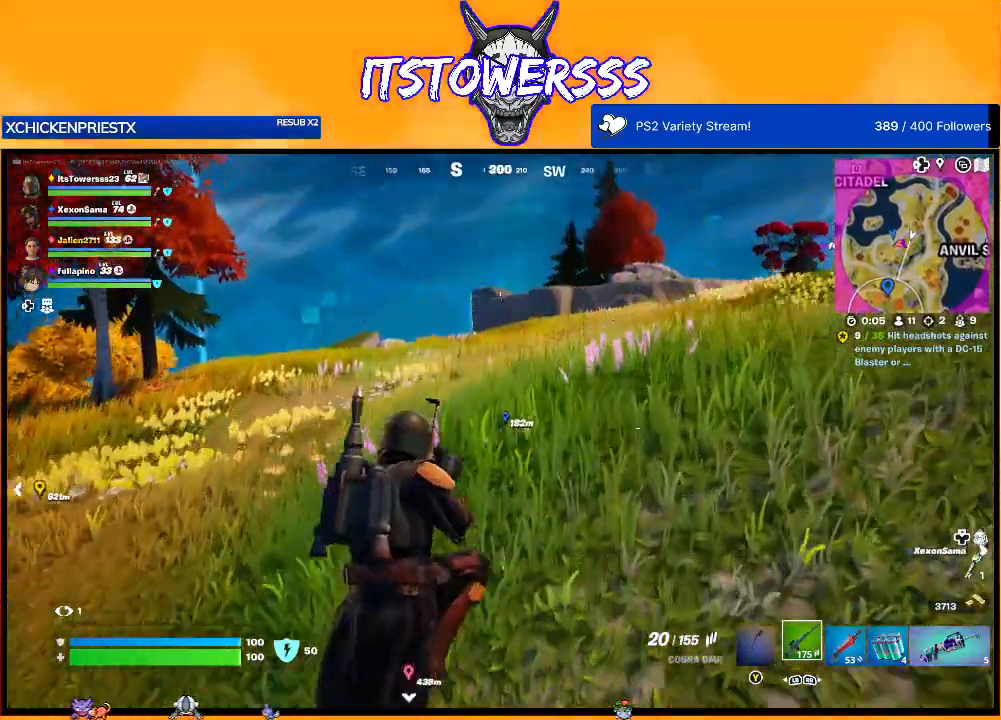
{"buttons": [], "left_stick": "up", "right_stick": "right", "events": [[150, "A", "up"], [483, "right_stick", "right"]]}
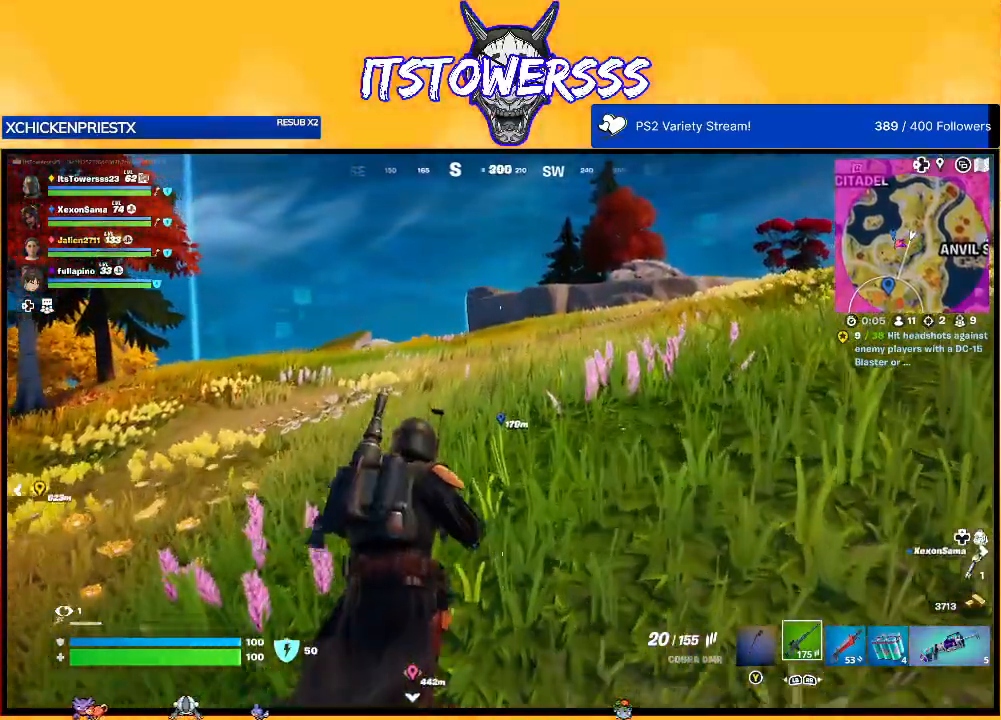
{"buttons": [], "left_stick": "up", "right_stick": "center", "events": [[100, "right_stick", "center"]]}
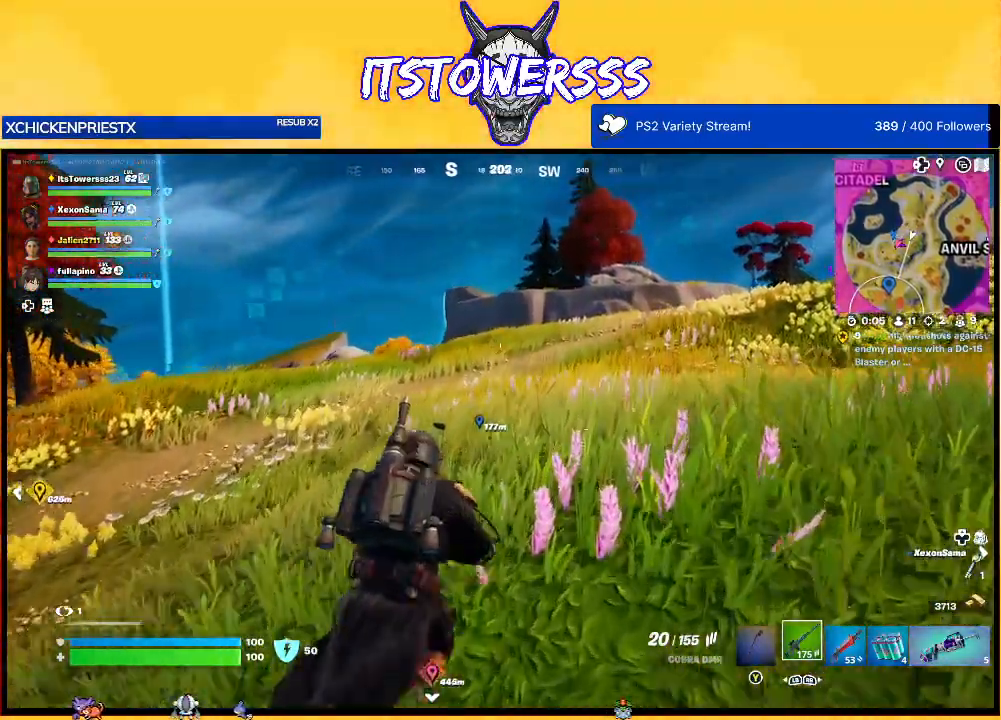
{"buttons": [], "left_stick": "up", "right_stick": "center", "events": []}
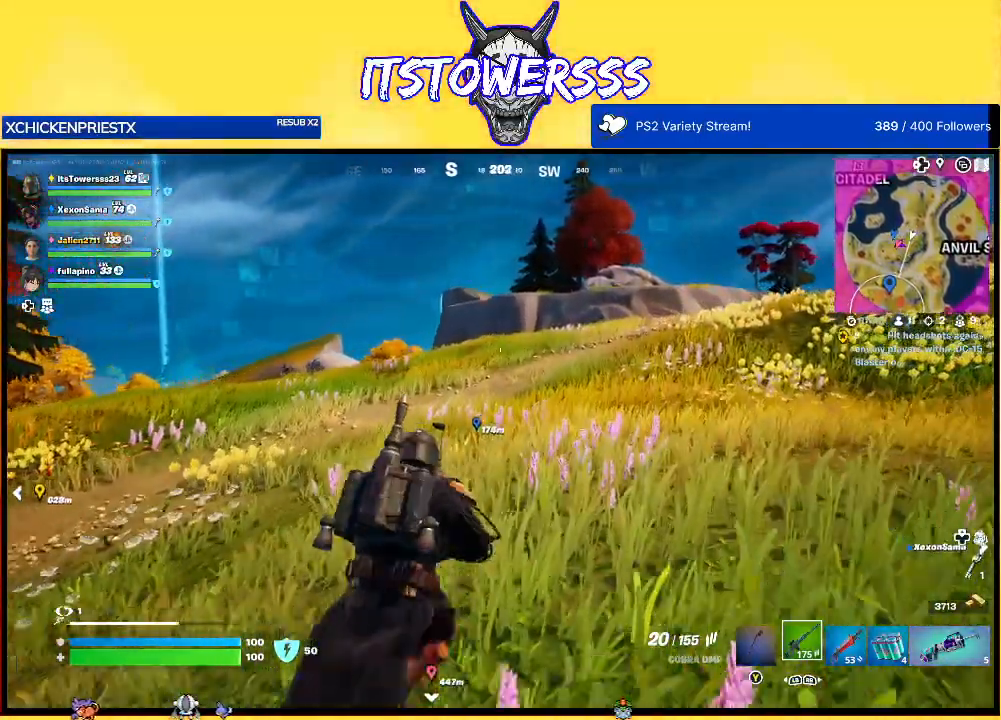
{"buttons": [], "left_stick": "up", "right_stick": "right", "events": [[367, "right_stick", "right"]]}
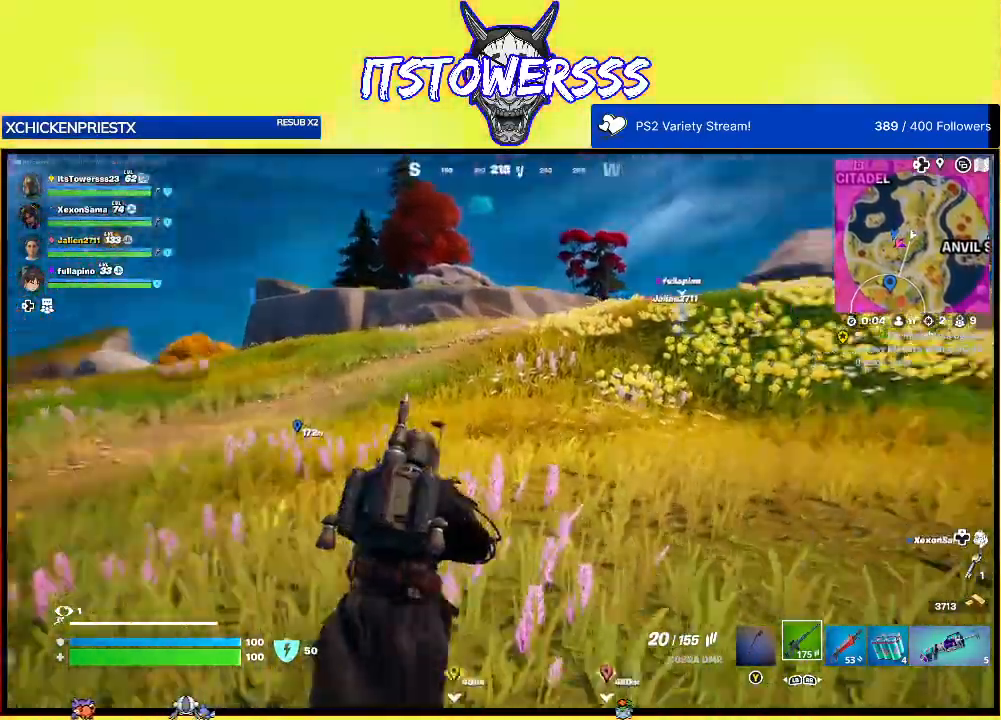
{"buttons": [], "left_stick": "up", "right_stick": "center", "events": [[67, "right_stick", "center"]]}
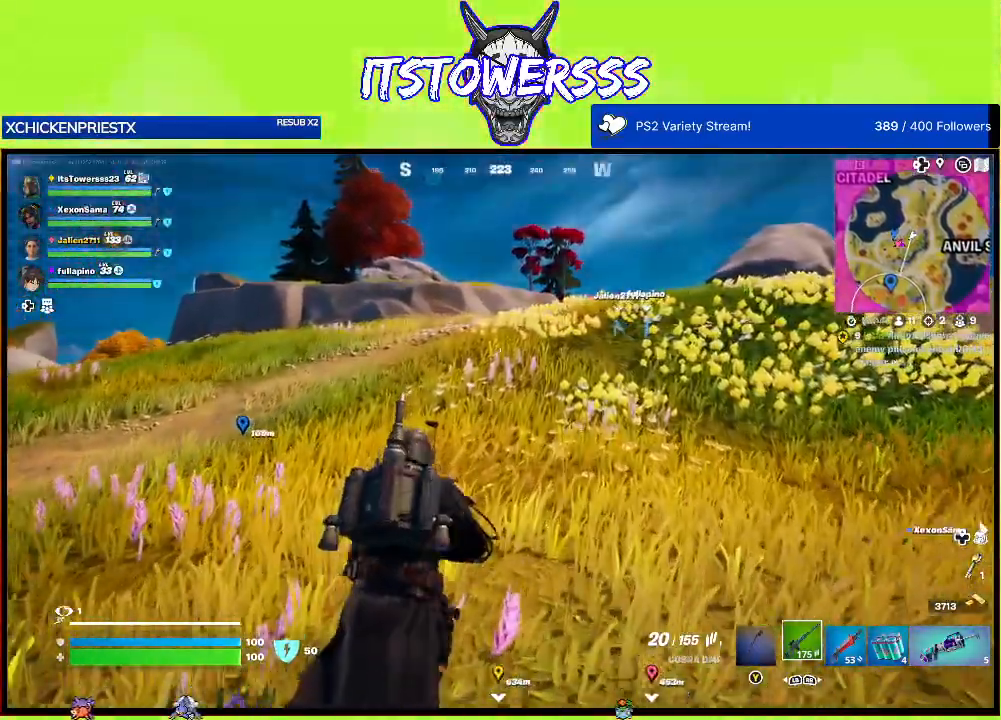
{"buttons": [], "left_stick": "up", "right_stick": "center", "events": []}
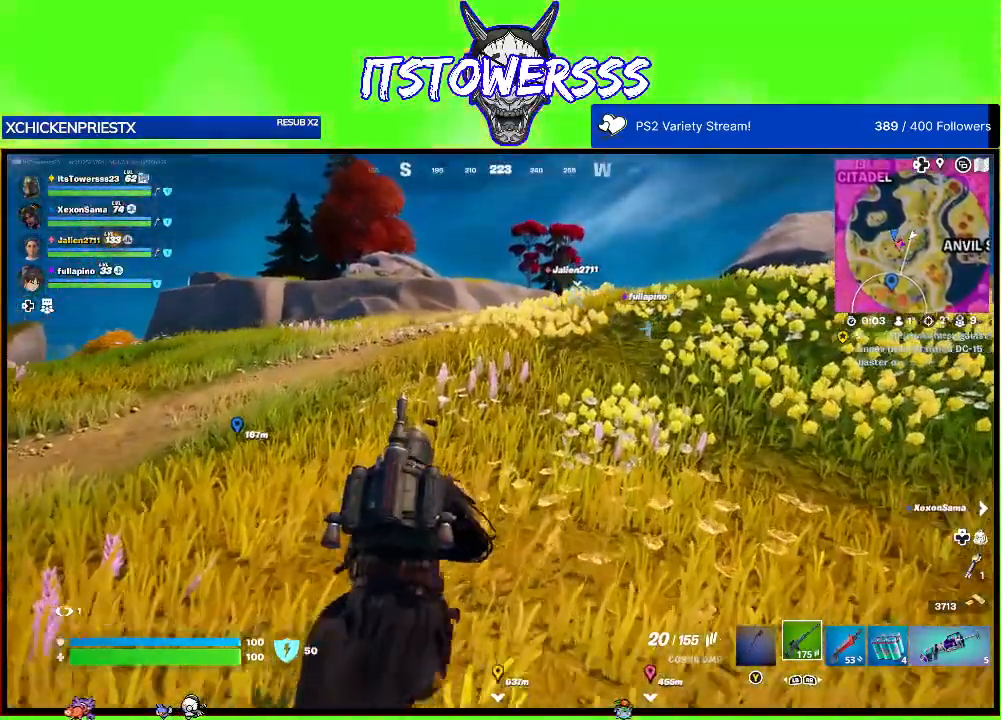
{"buttons": [], "left_stick": "up", "right_stick": "center", "events": [[183, "right_stick", "left"], [383, "right_stick", "center"]]}